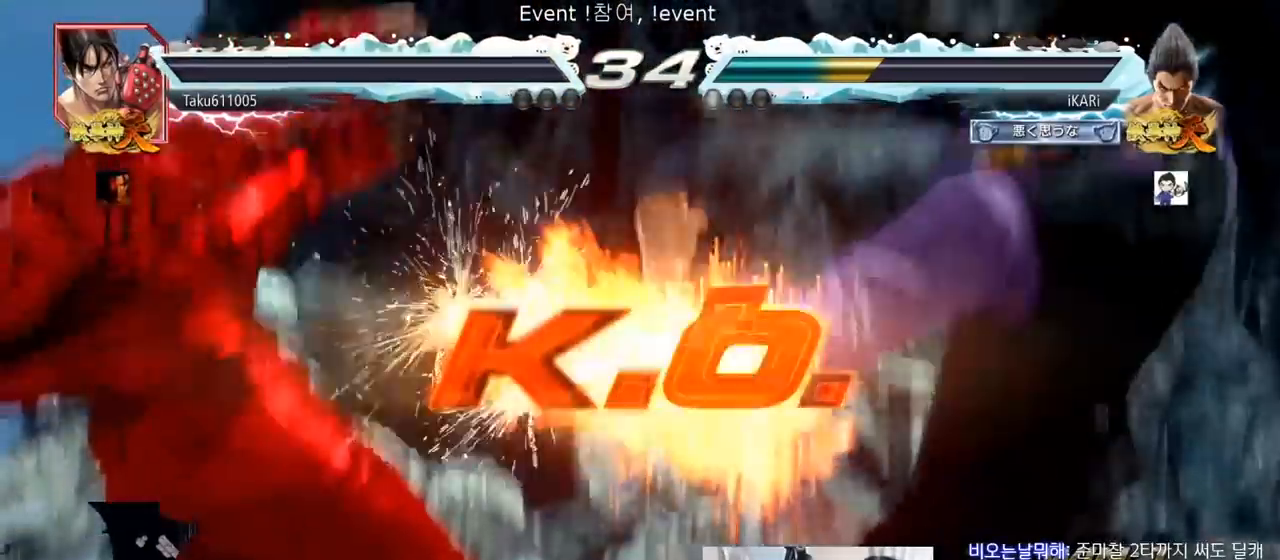
Gameplay with a controller (arcade stick); each line is a JSON object with the inputs held at the frame after it. "events" lists button and stick changes between this image and that frame as [ms after this image, input, new state], when the widget could be followed in between. Not read: L3 R3.
{"buttons": [], "left_stick": "center", "events": []}
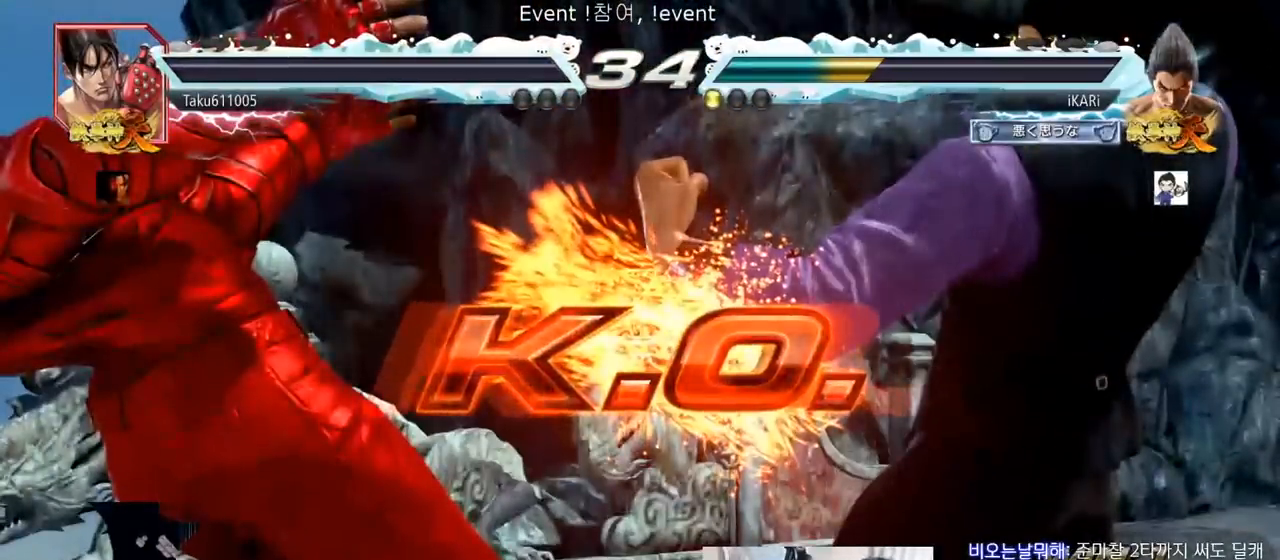
{"buttons": [], "left_stick": "center", "events": []}
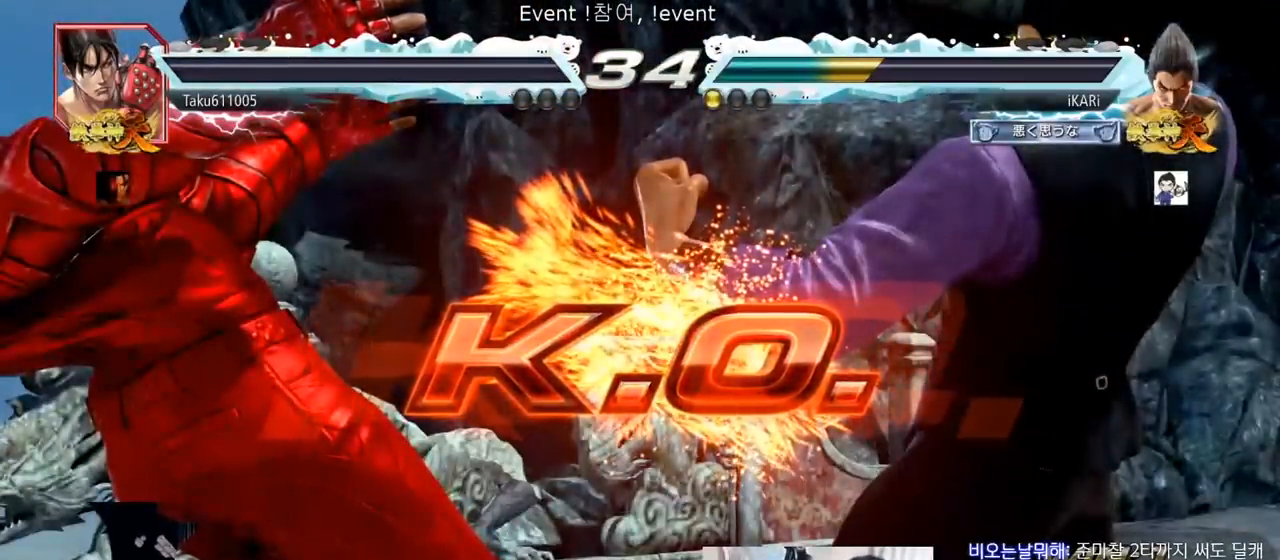
{"buttons": [], "left_stick": "center", "events": []}
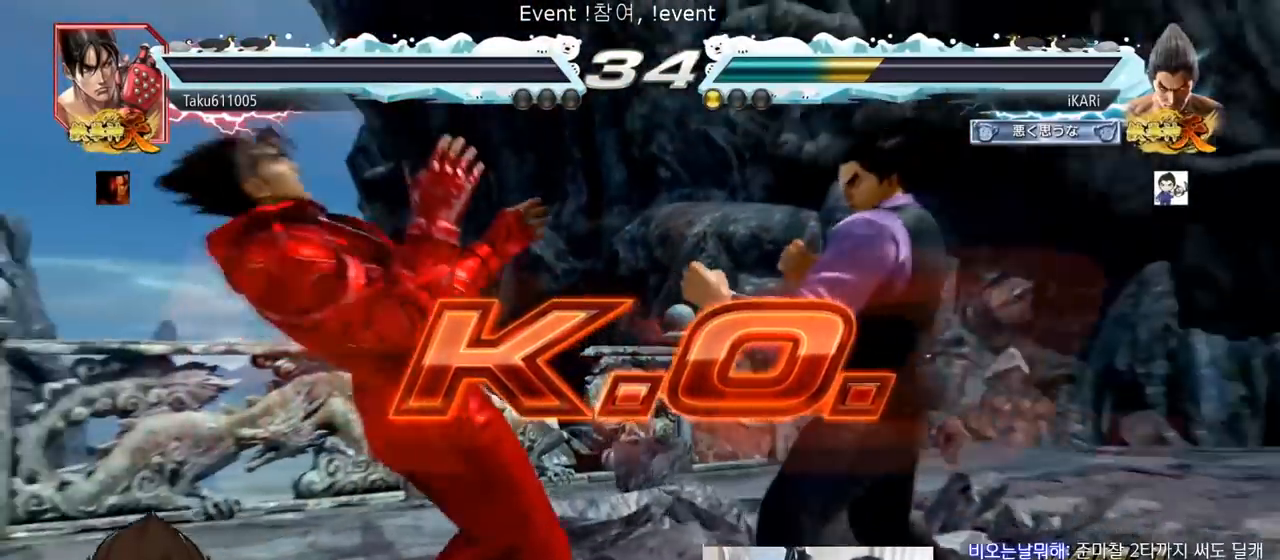
{"buttons": [], "left_stick": "center", "events": []}
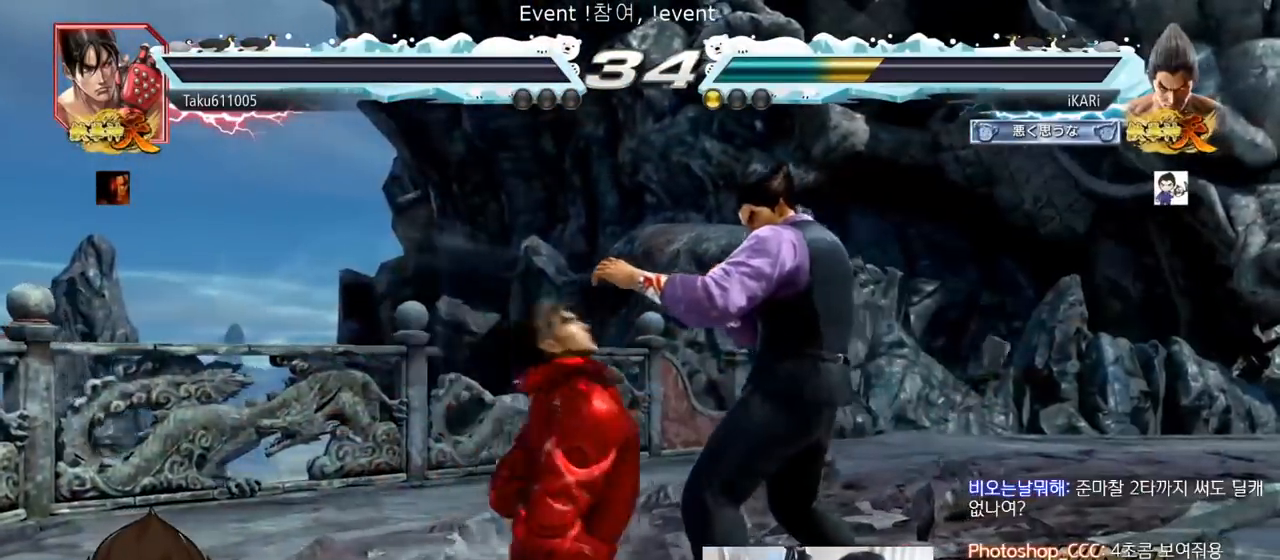
{"buttons": [], "left_stick": "center", "events": []}
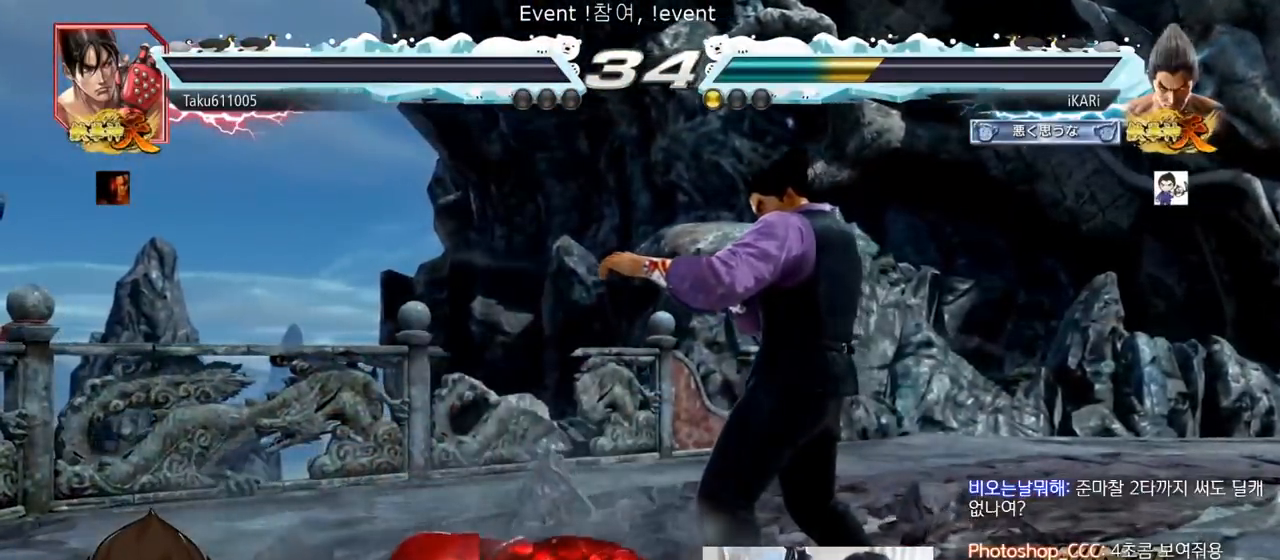
{"buttons": [], "left_stick": "center", "events": []}
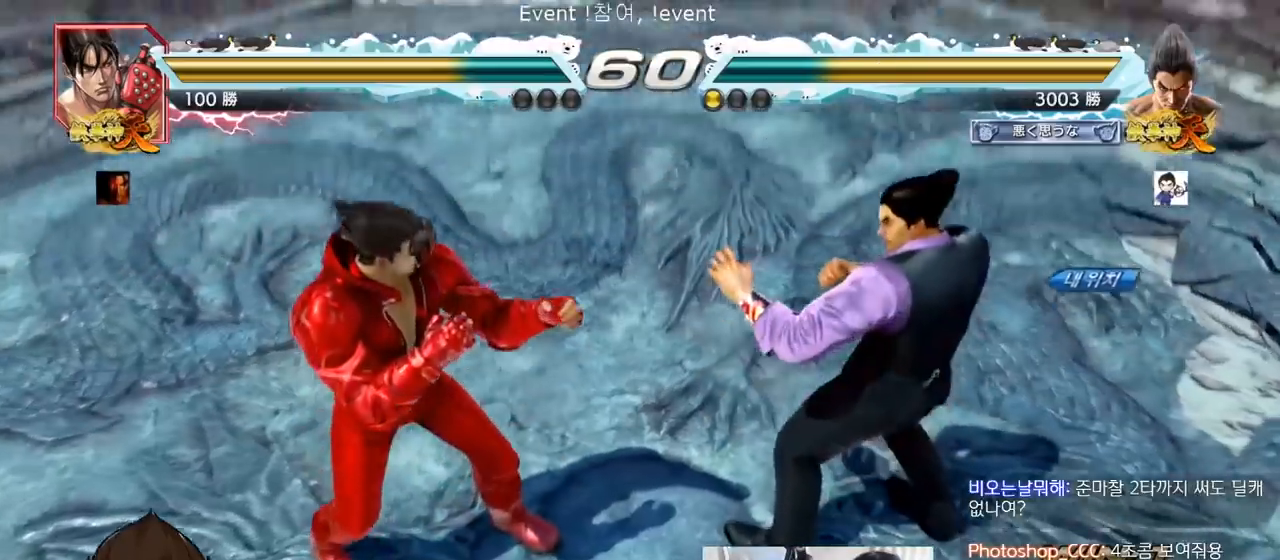
{"buttons": [], "left_stick": "center", "events": []}
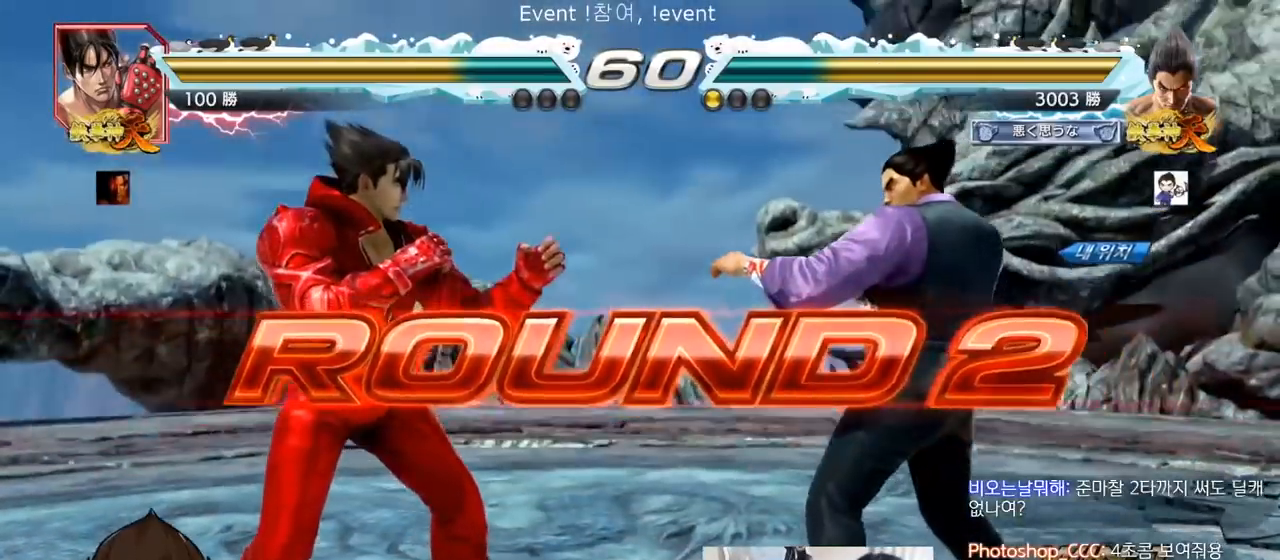
{"buttons": [], "left_stick": "center", "events": []}
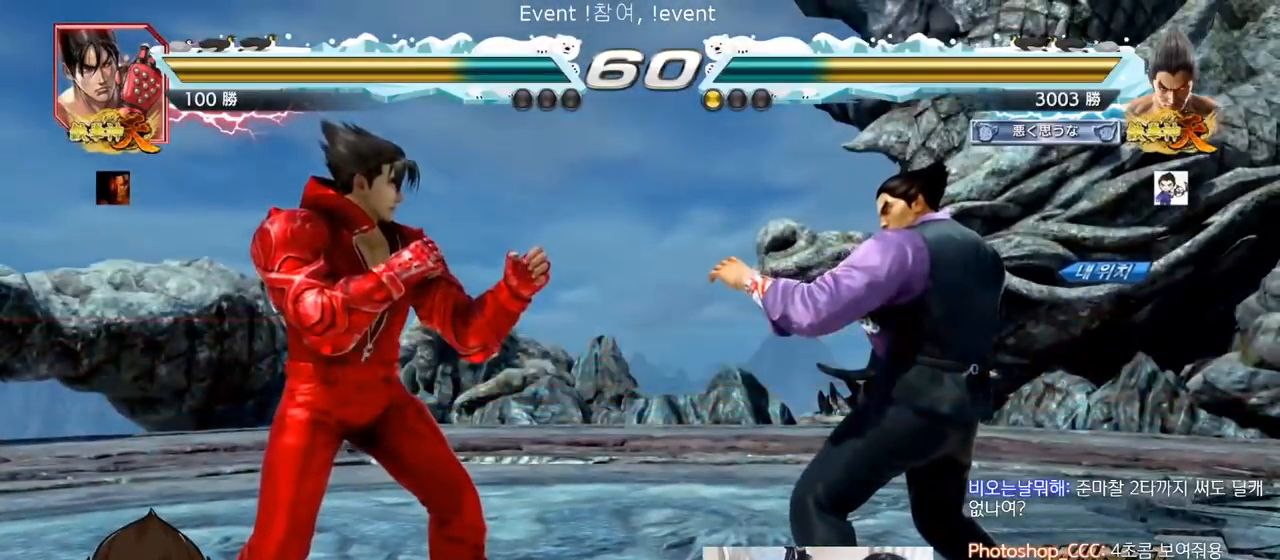
{"buttons": ["SQUARE", "TRIANGLE"], "left_stick": "center", "events": [[467, "SQUARE", "down"], [467, "TRIANGLE", "down"]]}
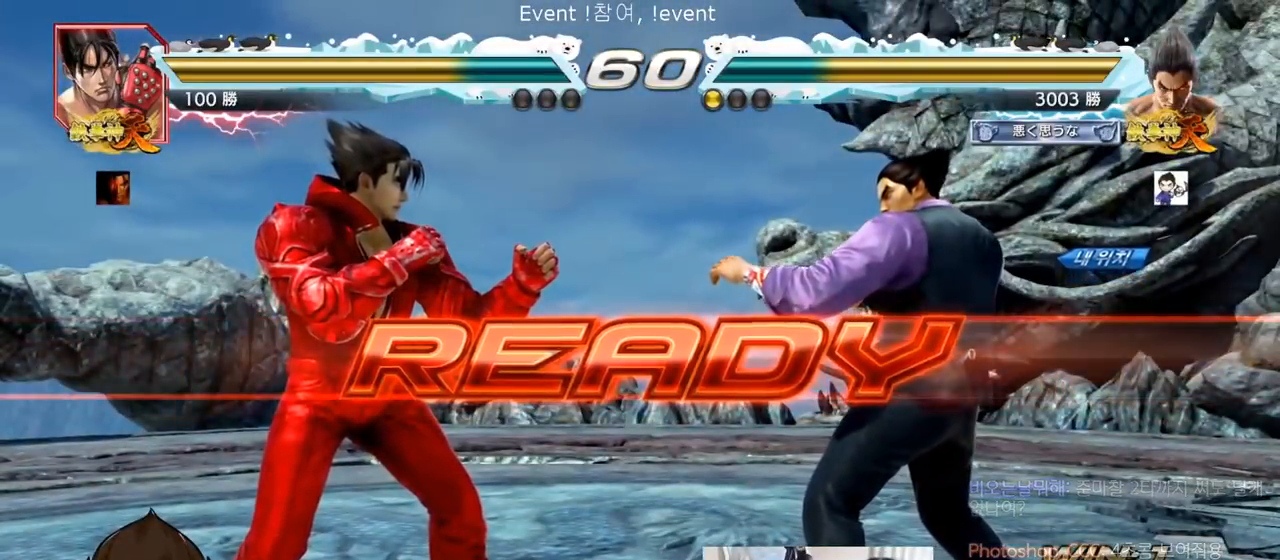
{"buttons": ["SQUARE", "TRIANGLE"], "left_stick": "center", "events": [[66, "SQUARE", "up"], [66, "TRIANGLE", "up"], [166, "TRIANGLE", "down"], [183, "SQUARE", "down"], [283, "SQUARE", "up"], [283, "TRIANGLE", "up"], [383, "TRIANGLE", "down"], [400, "SQUARE", "down"]]}
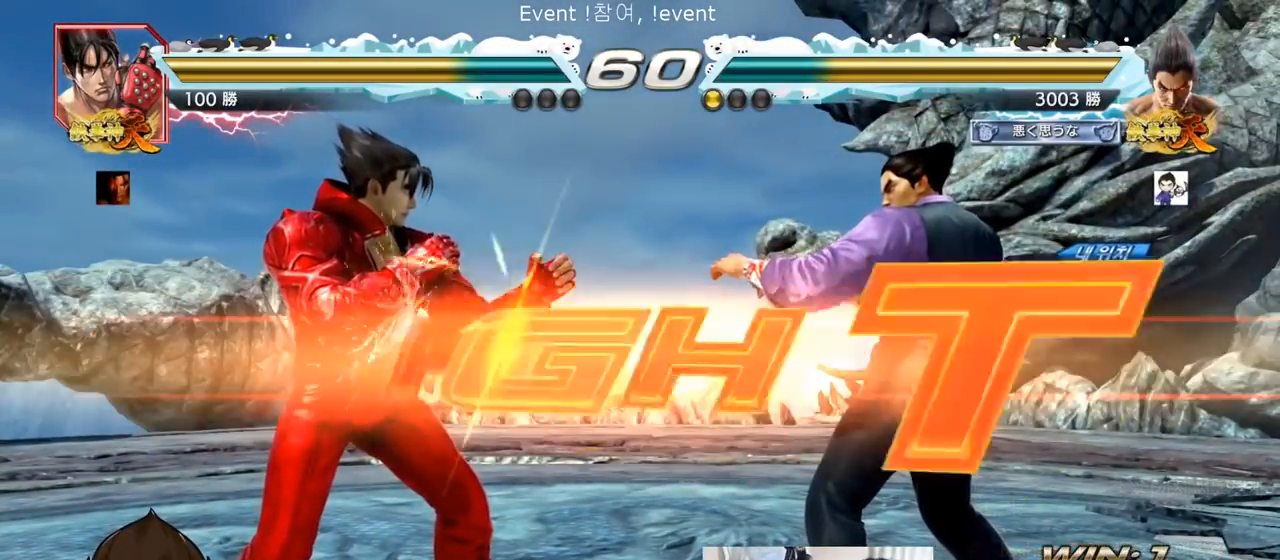
{"buttons": ["SQUARE"], "left_stick": "left"}
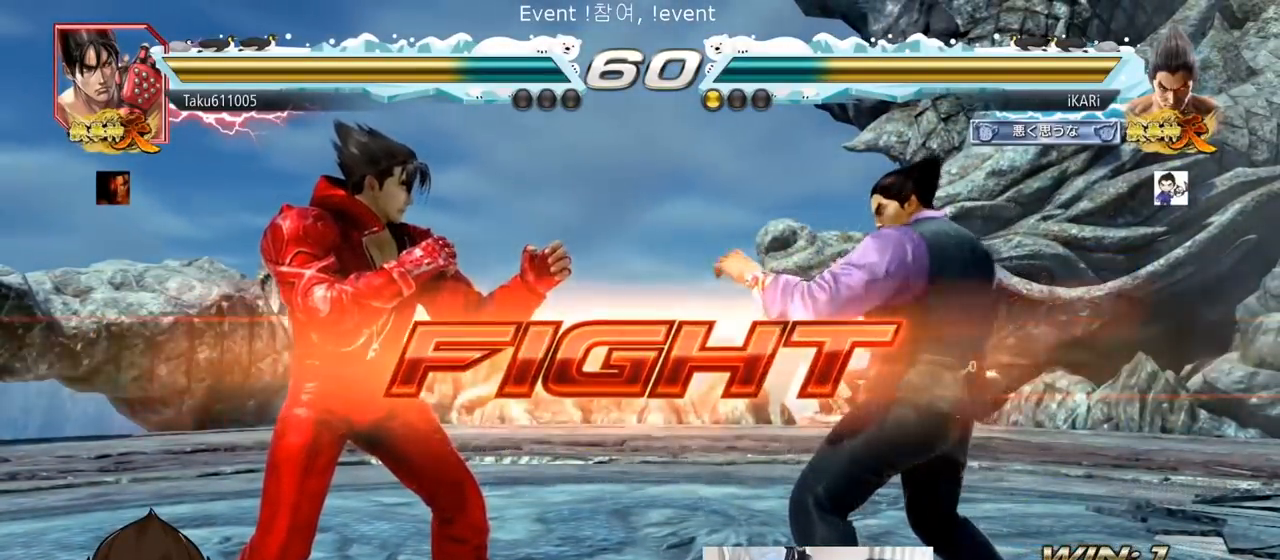
{"buttons": [], "left_stick": "down-left", "events": [[66, "SQUARE", "up"], [166, "left_stick", "center"], [450, "left_stick", "down-left"], [467, "TRIANGLE", "down"], [483, "TRIANGLE", "up"]]}
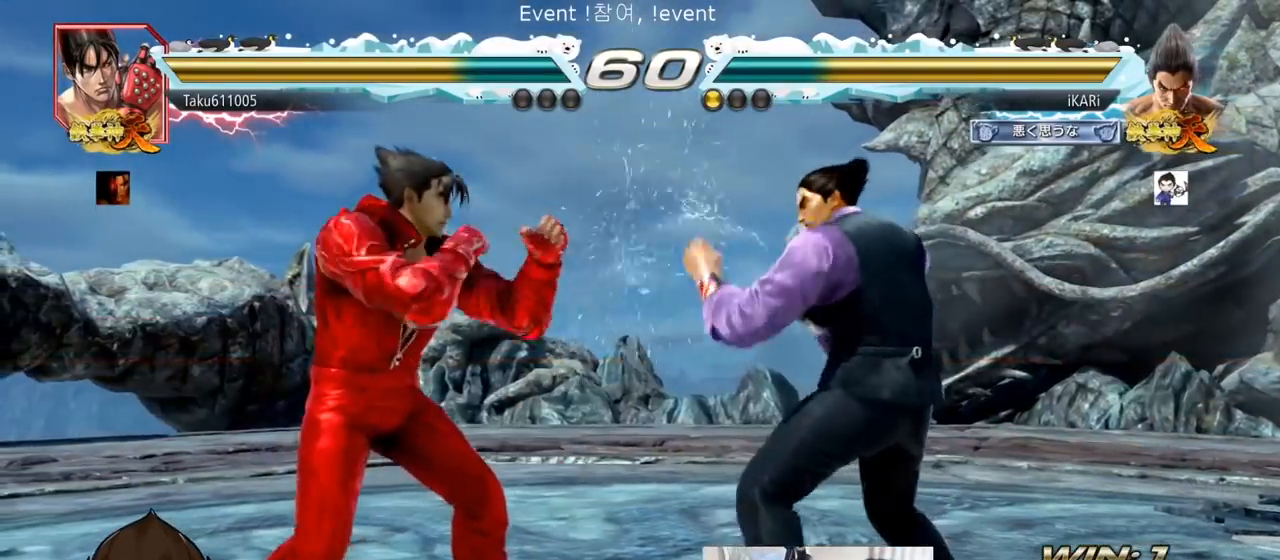
{"buttons": [], "left_stick": "center", "events": [[34, "left_stick", "center"]]}
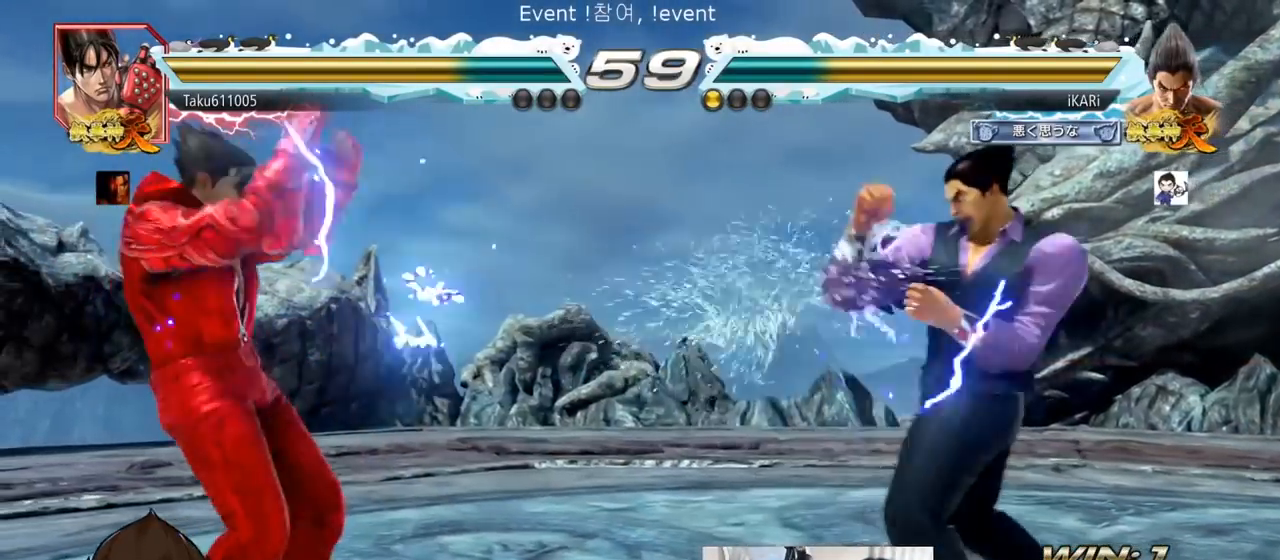
{"buttons": [], "left_stick": "center", "events": [[116, "left_stick", "down"], [200, "left_stick", "center"], [250, "left_stick", "left"], [317, "left_stick", "down"], [367, "TRIANGLE", "down"], [383, "TRIANGLE", "up"], [400, "left_stick", "center"]]}
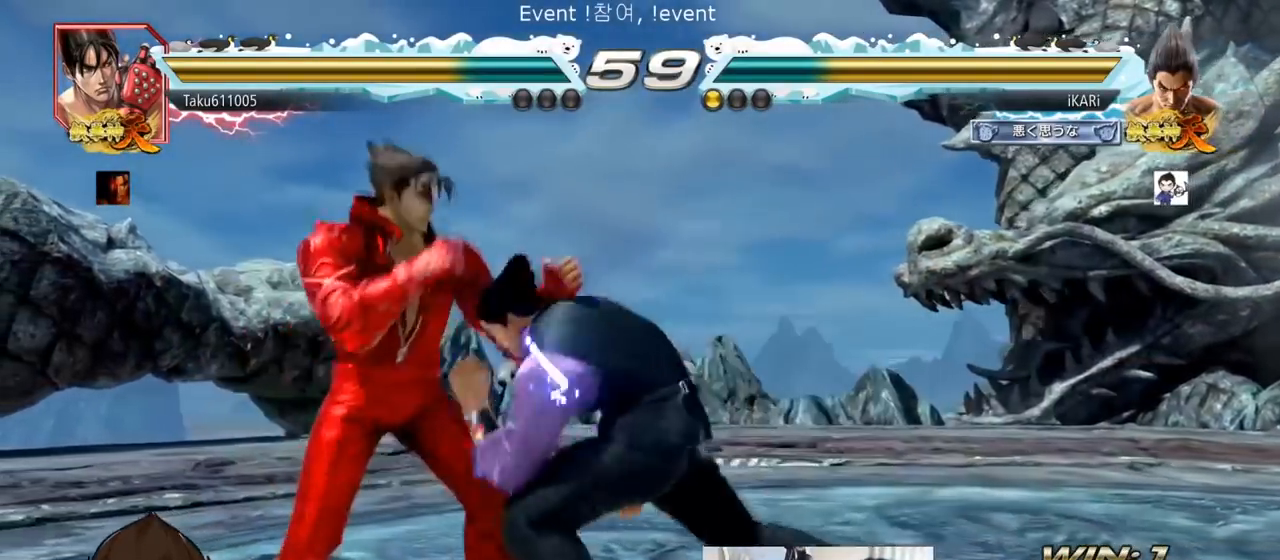
{"buttons": [], "left_stick": "right", "events": [[334, "left_stick", "right"]]}
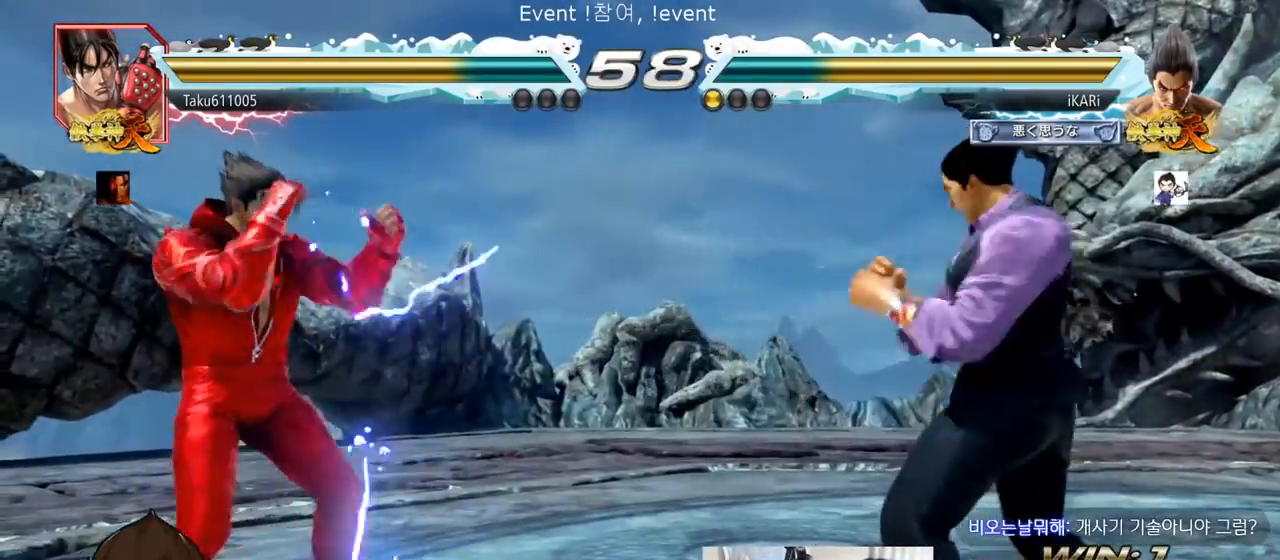
{"buttons": [], "left_stick": "center", "events": [[133, "left_stick", "up"], [200, "left_stick", "center"], [367, "left_stick", "down"], [450, "left_stick", "center"]]}
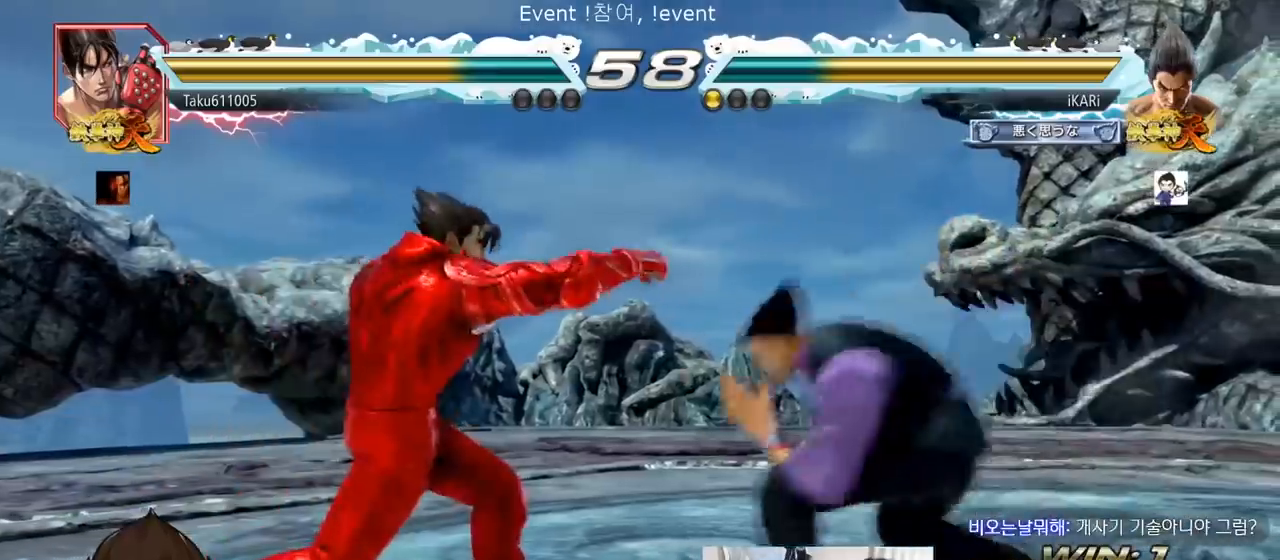
{"buttons": [], "left_stick": "center", "events": [[17, "TRIANGLE", "down"], [34, "left_stick", "right"], [67, "TRIANGLE", "up"], [151, "TRIANGLE", "down"], [167, "left_stick", "center"], [201, "TRIANGLE", "up"], [251, "TRIANGLE", "down"], [301, "TRIANGLE", "up"]]}
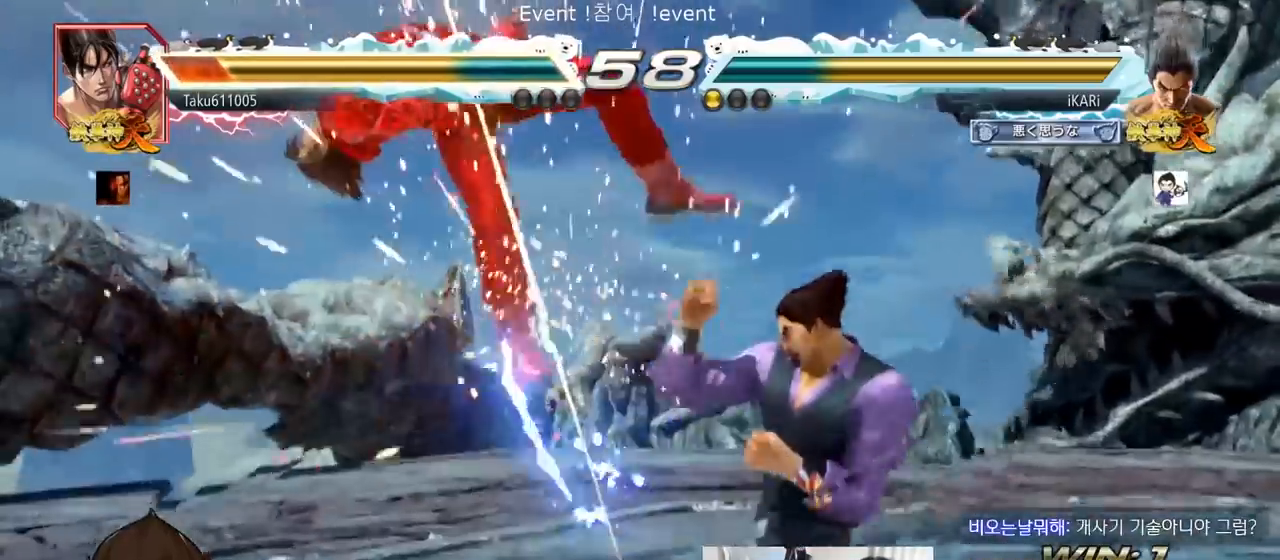
{"buttons": ["CIRCLE"], "left_stick": "center", "events": [[117, "left_stick", "left"], [167, "left_stick", "center"], [267, "CROSS", "down"], [317, "CROSS", "up"], [367, "SQUARE", "down"], [417, "SQUARE", "up"], [500, "CIRCLE", "down"]]}
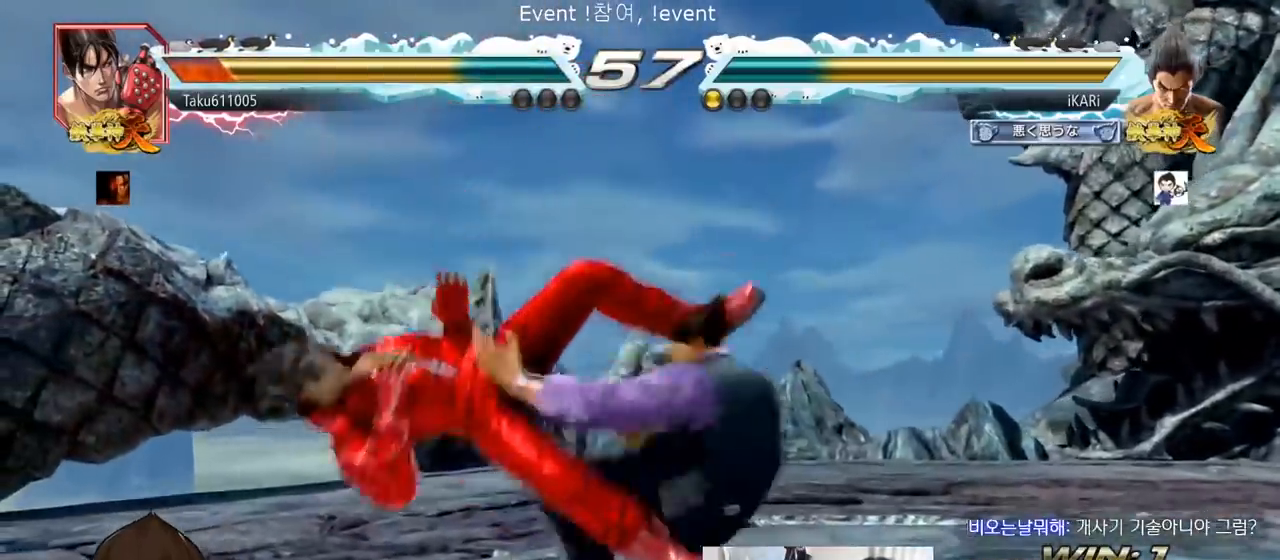
{"buttons": ["TRIANGLE"], "left_stick": "center", "events": [[51, "CIRCLE", "up"], [101, "CIRCLE", "down"], [167, "CIRCLE", "up"], [201, "CIRCLE", "down"], [234, "CIRCLE", "up"], [284, "TRIANGLE", "down"], [334, "TRIANGLE", "up"], [351, "TRIANGLE", "down"], [418, "TRIANGLE", "up"], [468, "TRIANGLE", "down"]]}
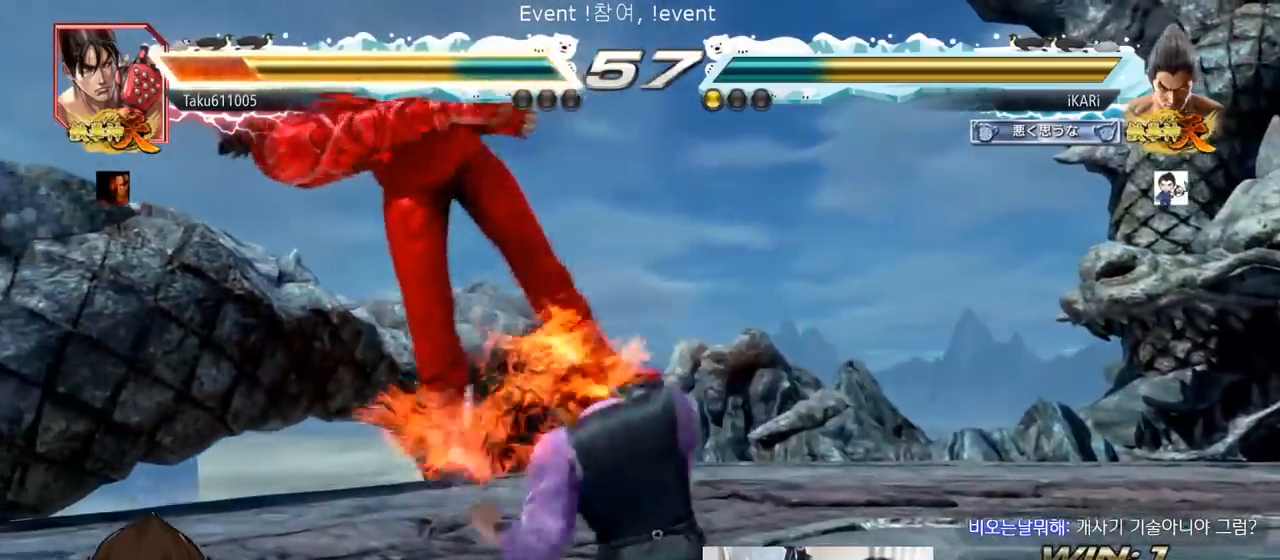
{"buttons": ["TRIANGLE"], "left_stick": "right", "events": [[17, "TRIANGLE", "up"], [50, "TRIANGLE", "down"], [167, "left_stick", "left"], [200, "TRIANGLE", "up"], [317, "left_stick", "center"], [384, "left_stick", "right"], [400, "TRIANGLE", "down"], [450, "TRIANGLE", "up"], [500, "TRIANGLE", "down"]]}
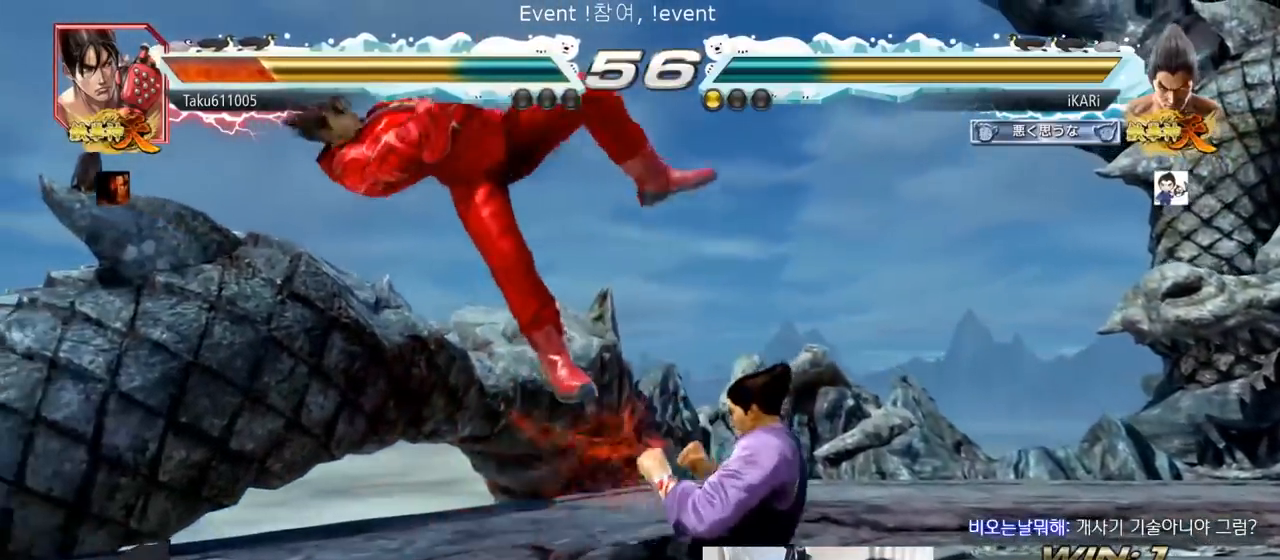
{"buttons": ["SQUARE"], "left_stick": "right", "events": [[34, "TRIANGLE", "up"], [67, "TRIANGLE", "down"], [134, "SQUARE", "down"], [134, "TRIANGLE", "up"], [167, "SQUARE", "up"], [217, "SQUARE", "down"], [267, "SQUARE", "up"], [301, "SQUARE", "down"], [451, "SQUARE", "up"], [501, "SQUARE", "down"]]}
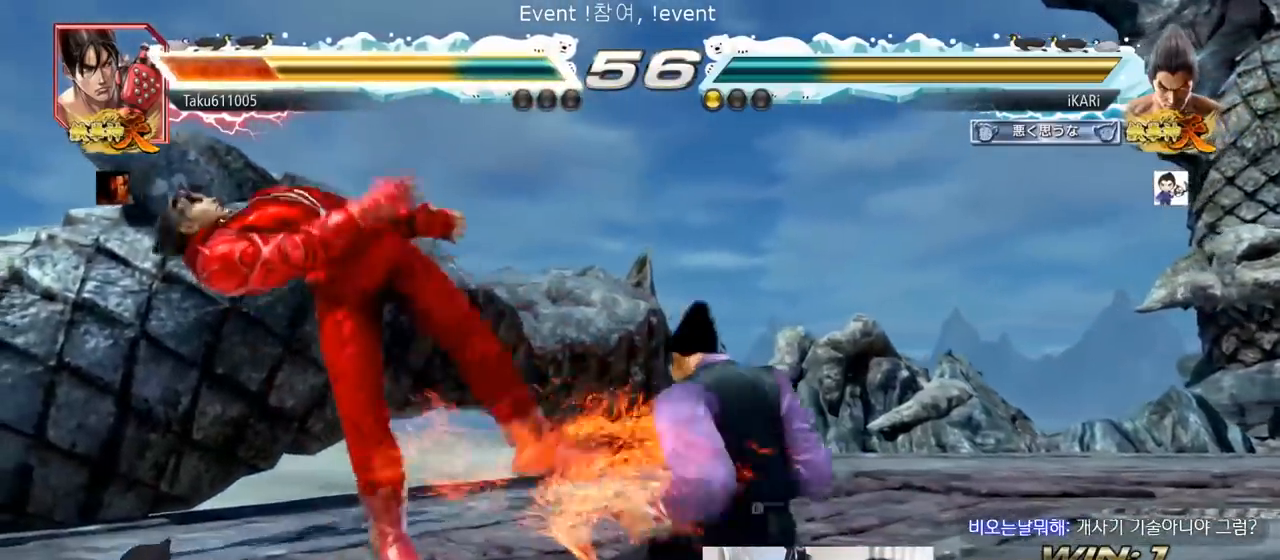
{"buttons": [], "left_stick": "center", "events": [[17, "TRIANGLE", "down"], [33, "SQUARE", "up"], [133, "TRIANGLE", "up"], [183, "TRIANGLE", "down"], [300, "TRIANGLE", "up"], [300, "left_stick", "center"]]}
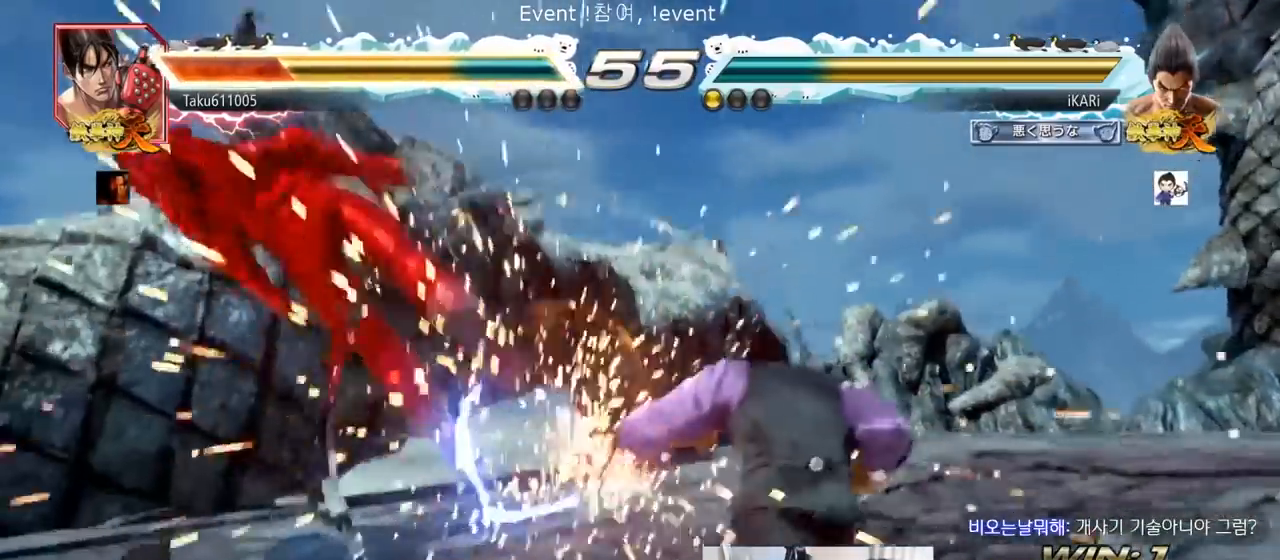
{"buttons": [], "left_stick": "center", "events": [[251, "SQUARE", "down"], [367, "TRIANGLE", "down"], [384, "SQUARE", "up"], [418, "TRIANGLE", "up"]]}
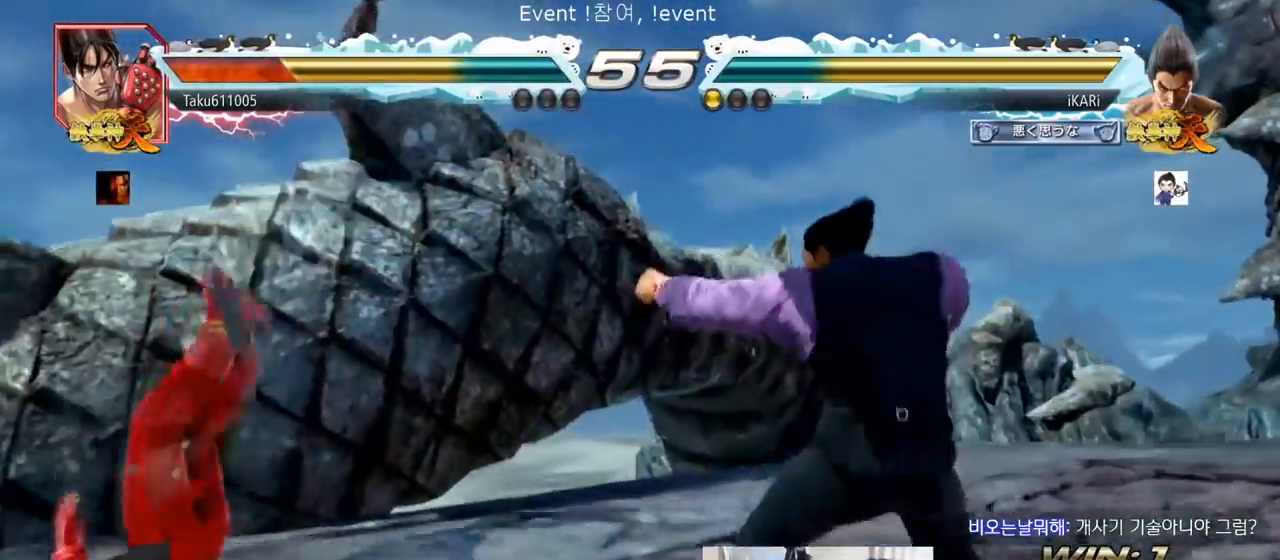
{"buttons": [], "left_stick": "center", "events": [[17, "CIRCLE", "down"], [17, "TRIANGLE", "down"], [33, "TRIANGLE", "up"], [67, "CROSS", "down"], [83, "CIRCLE", "up"], [117, "CROSS", "up"], [150, "CIRCLE", "down"], [200, "CIRCLE", "up"], [200, "CROSS", "down"], [284, "CROSS", "up"], [334, "R1", "down"], [334, "TRIANGLE", "down"], [367, "R1", "up"], [400, "TRIANGLE", "up"], [450, "TRIANGLE", "down"], [500, "TRIANGLE", "up"]]}
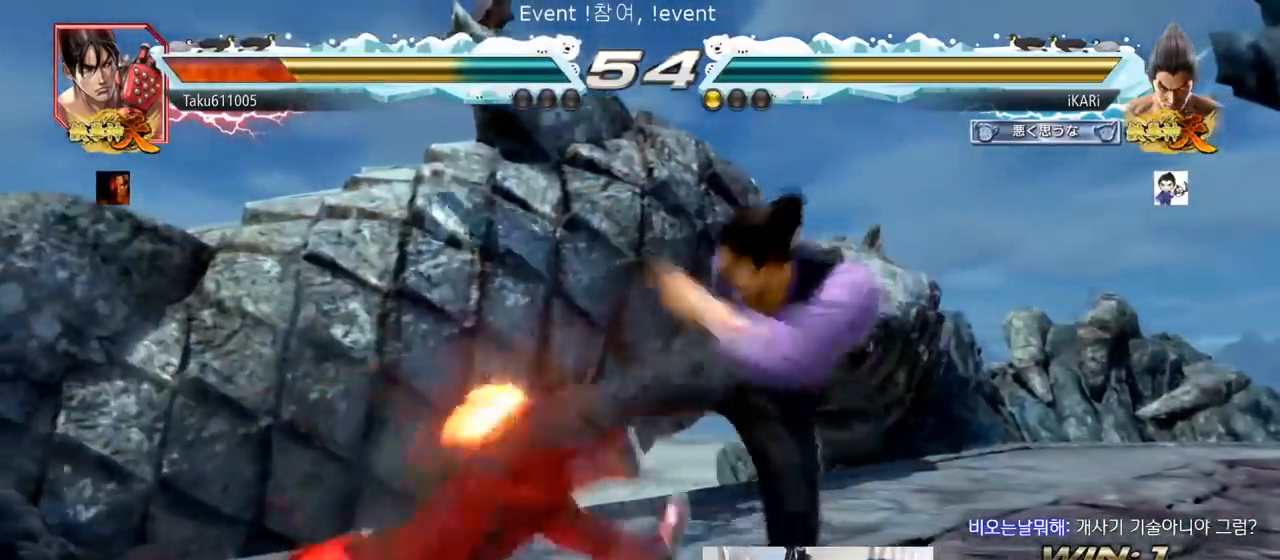
{"buttons": [], "left_stick": "center", "events": [[51, "TRIANGLE", "down"], [101, "TRIANGLE", "up"], [151, "TRIANGLE", "down"], [184, "TRIANGLE", "up"], [234, "TRIANGLE", "down"], [267, "TRIANGLE", "up"], [334, "TRIANGLE", "down"], [501, "TRIANGLE", "up"]]}